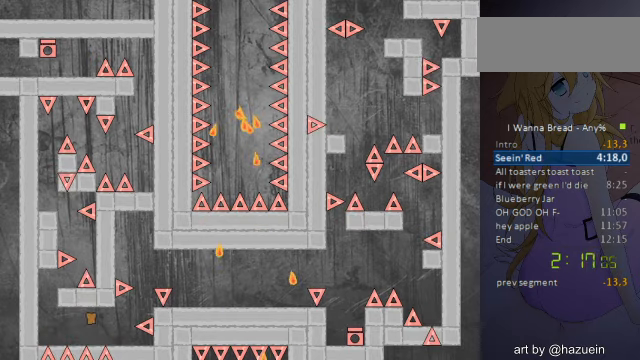
Gameplay with keyboard; each line is a JSON object with the keys held at the frame after it. "events" lists presses ("down") and releases ("up") of "a", "down", "left", "r", "right", "up" and "z" between this image and that frame as [ms after this image, input, new state], when the widget could be followed in between. No other keys are recorded. Mouse input is not recorded. Not read: other_keys.
{"keys": [], "events": [[360, "right", "up"]]}
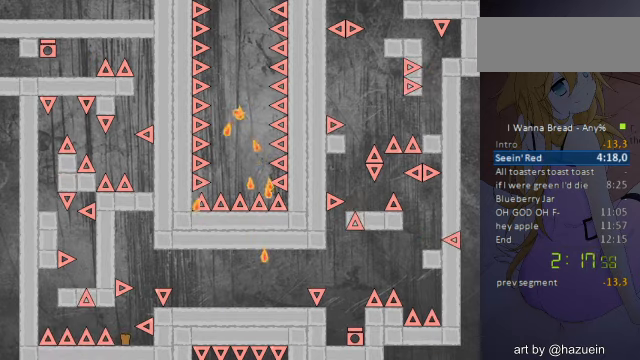
{"keys": ["right"], "events": [[80, "right", "down"], [280, "right", "up"], [400, "right", "down"]]}
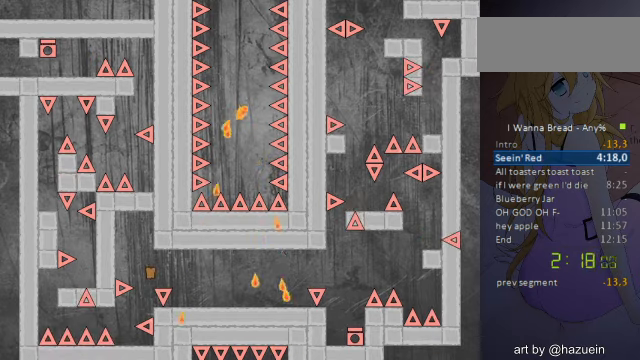
{"keys": [], "events": [[360, "right", "up"]]}
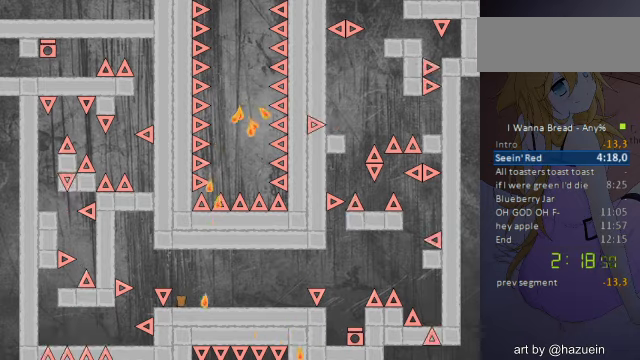
{"keys": ["right"], "events": [[160, "left", "down"], [320, "left", "up"], [360, "right", "down"]]}
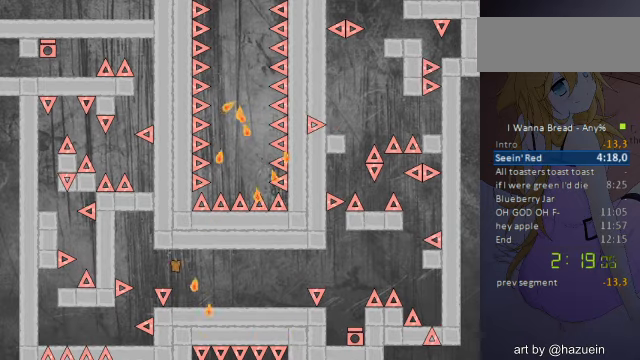
{"keys": ["right"], "events": []}
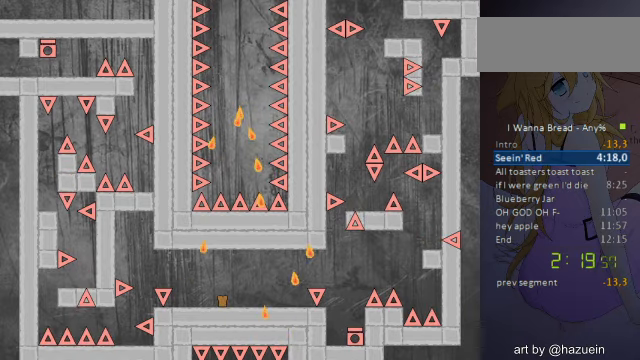
{"keys": [], "events": [[200, "right", "up"]]}
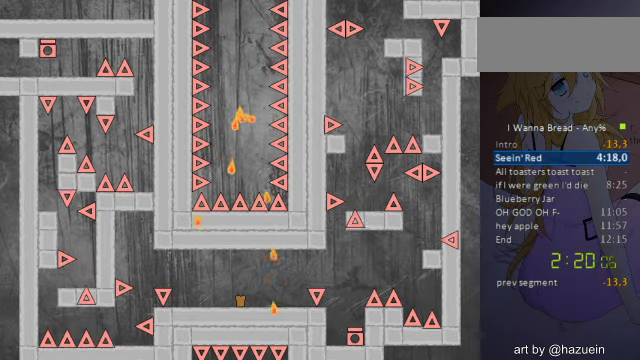
{"keys": ["right"], "events": [[240, "right", "down"], [320, "right", "up"], [440, "right", "down"]]}
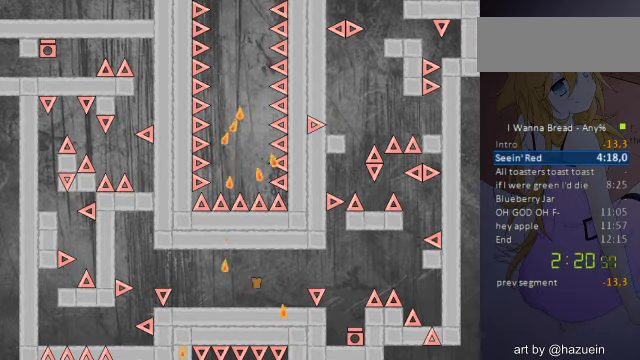
{"keys": ["right"], "events": [[240, "right", "up"], [360, "right", "down"]]}
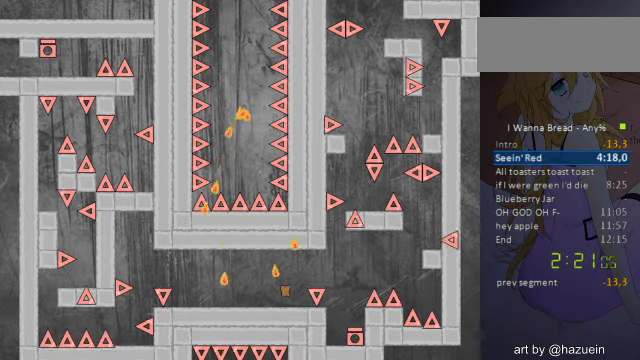
{"keys": ["right"], "events": [[120, "right", "up"], [240, "left", "down"], [360, "left", "up"], [400, "right", "down"]]}
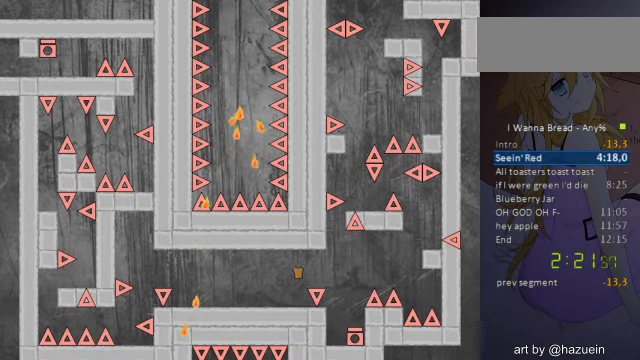
{"keys": ["right"], "events": []}
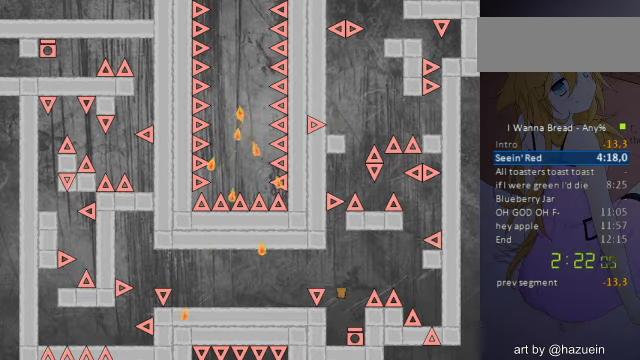
{"keys": ["right"], "events": [[40, "right", "up"], [240, "z", "down"], [280, "right", "down"], [280, "z", "up"], [360, "r", "down"], [440, "r", "up"]]}
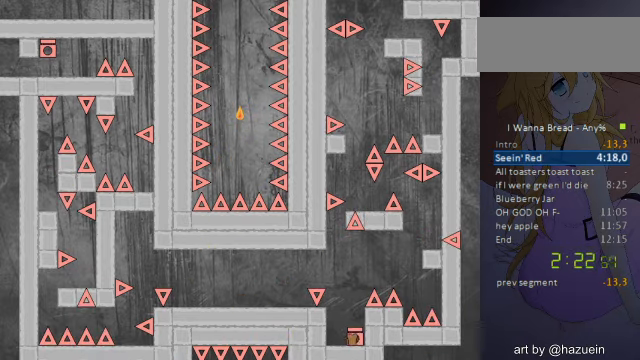
{"keys": ["right"], "events": [[240, "right", "up"], [480, "right", "down"]]}
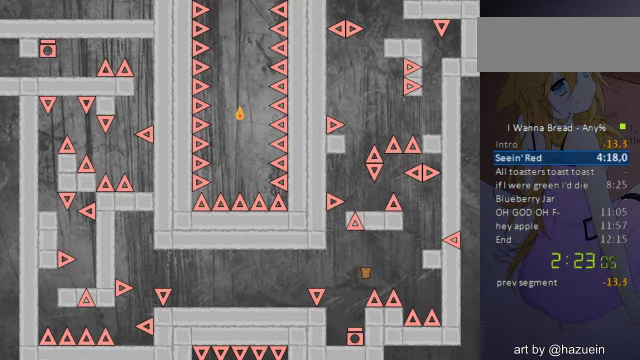
{"keys": ["right"], "events": []}
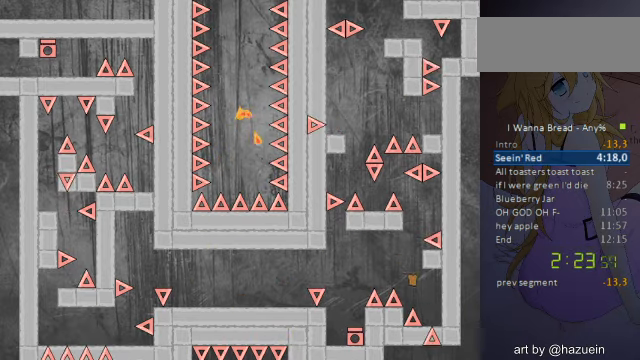
{"keys": ["left"], "events": [[200, "right", "up"], [240, "left", "down"]]}
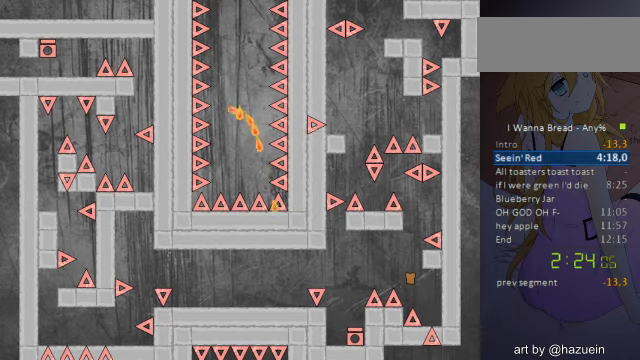
{"keys": [], "events": [[40, "left", "up"], [240, "right", "down"], [520, "right", "up"]]}
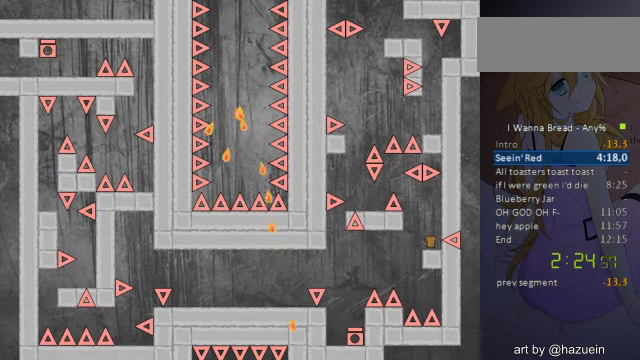
{"keys": ["left"], "events": [[120, "left", "down"], [280, "left", "up"], [360, "left", "down"]]}
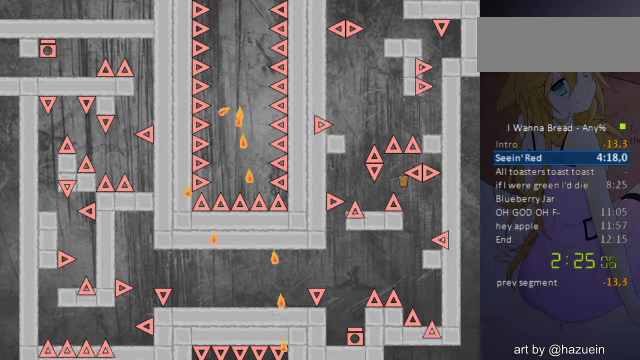
{"keys": ["r", "right"], "events": [[120, "left", "up"], [200, "left", "down"], [400, "left", "up"], [480, "r", "down"], [480, "right", "down"]]}
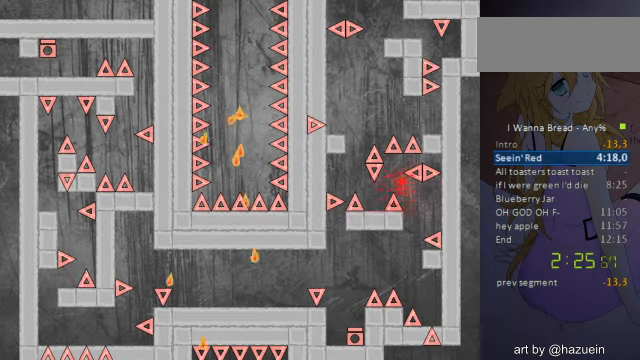
{"keys": [], "events": [[40, "r", "up"], [200, "right", "up"]]}
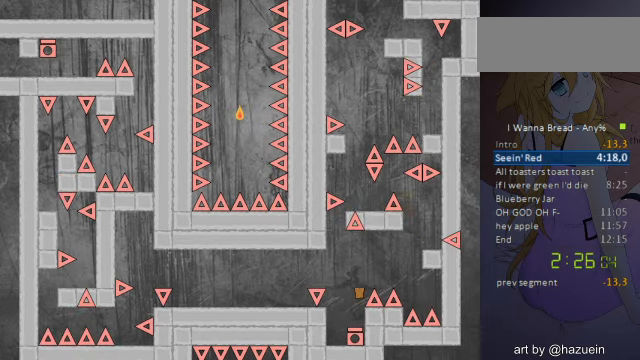
{"keys": ["right"], "events": [[80, "right", "down"]]}
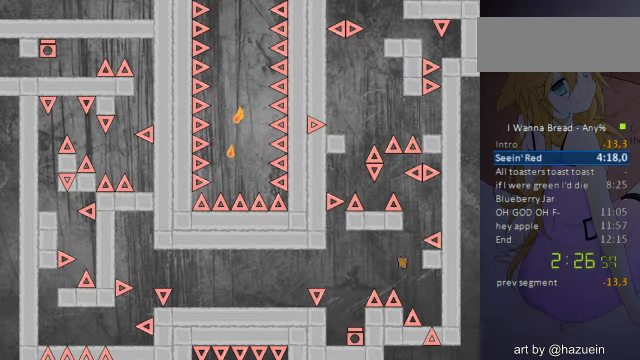
{"keys": ["left"], "events": [[360, "right", "up"], [400, "left", "down"]]}
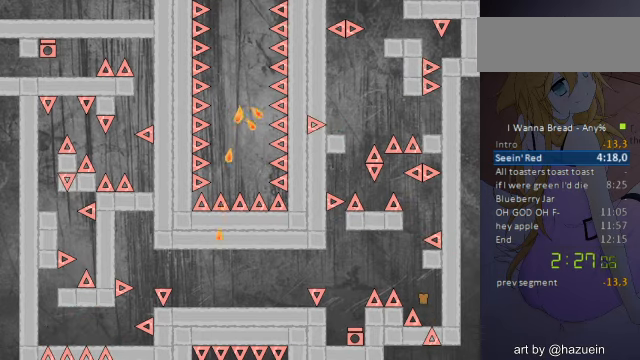
{"keys": ["right"], "events": [[160, "left", "up"], [320, "right", "down"]]}
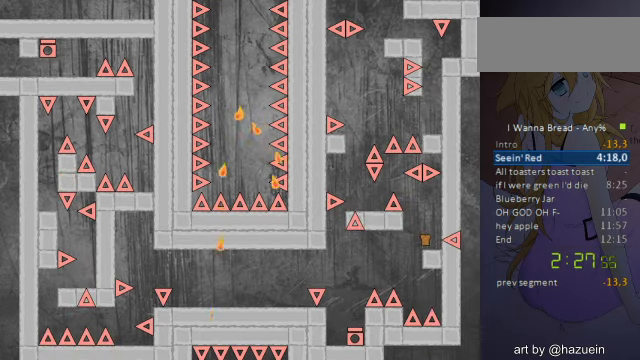
{"keys": ["left"], "events": [[40, "right", "up"], [240, "left", "down"]]}
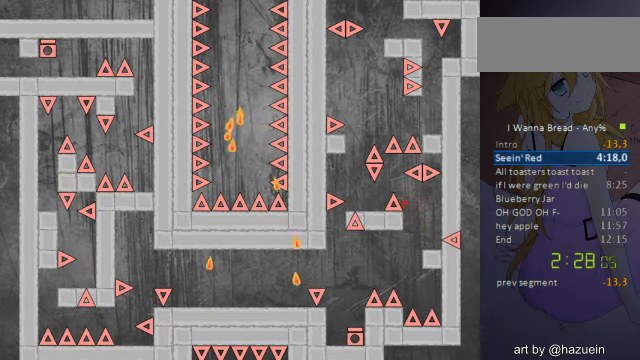
{"keys": ["right"], "events": [[40, "left", "up"], [160, "left", "down"], [320, "left", "up"], [400, "right", "down"], [440, "r", "down"], [480, "r", "up"]]}
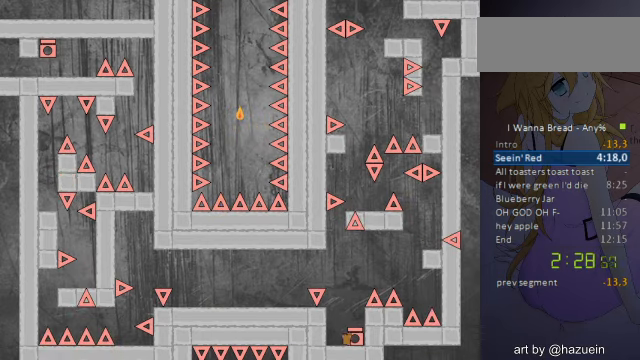
{"keys": [], "events": [[240, "right", "up"]]}
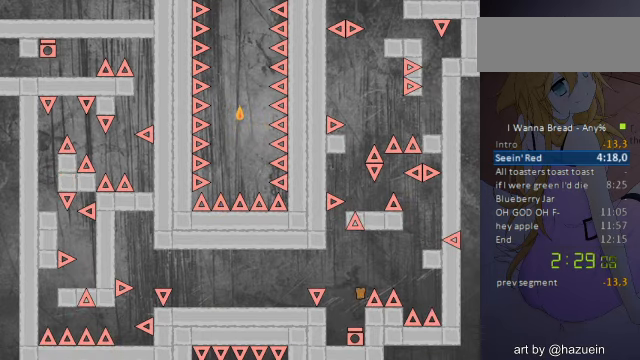
{"keys": ["right"], "events": [[80, "right", "down"]]}
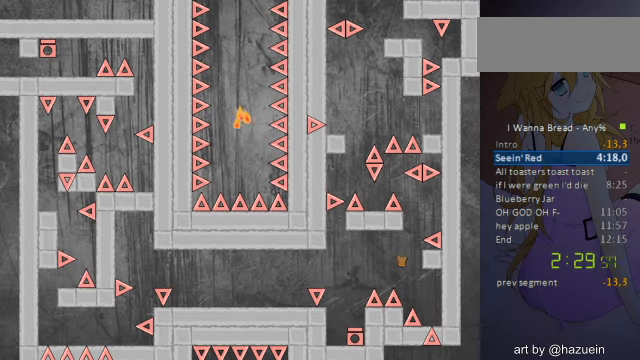
{"keys": ["left"], "events": [[320, "right", "up"], [360, "left", "down"]]}
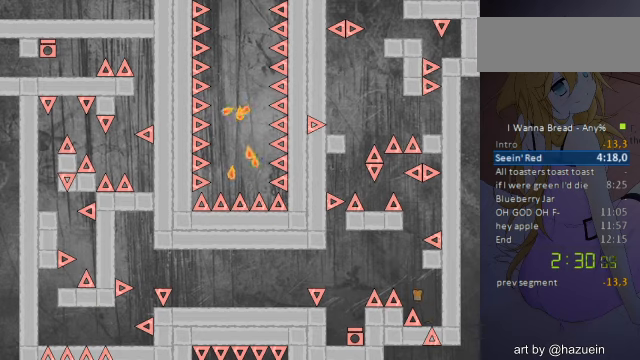
{"keys": [], "events": [[120, "left", "up"], [320, "right", "down"], [520, "right", "up"]]}
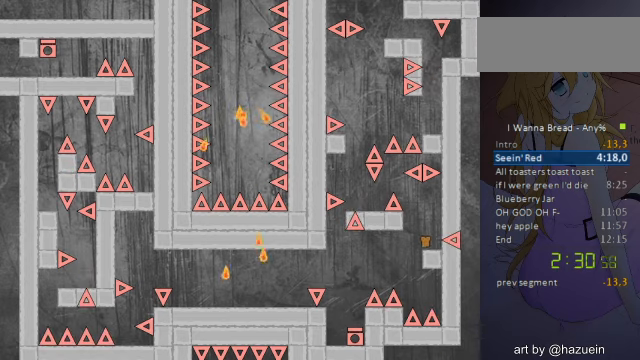
{"keys": ["left"], "events": [[280, "left", "down"]]}
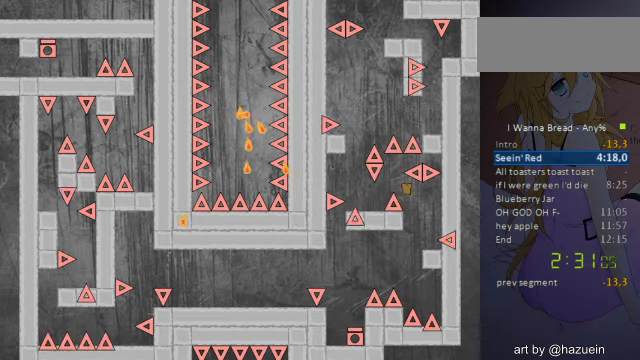
{"keys": [], "events": [[200, "left", "up"], [320, "left", "down"], [480, "left", "up"]]}
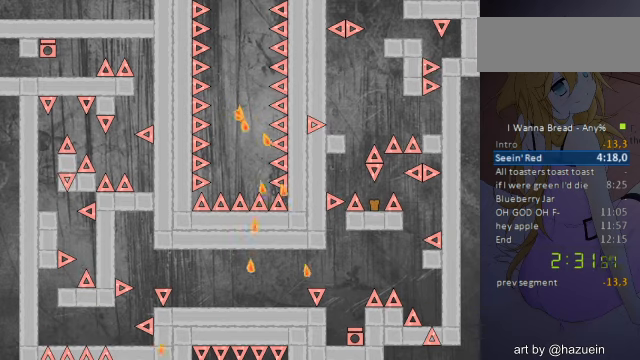
{"keys": [], "events": []}